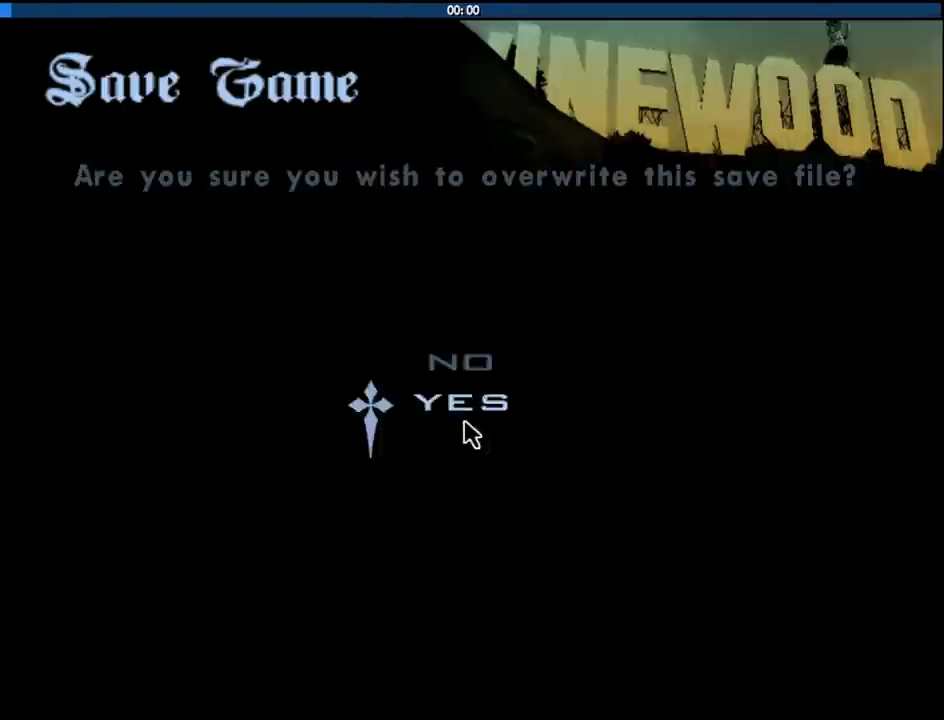
Gameplay with keyboard and mouse; each line is a JSON object with the keys and mouse buttons held at the frame after it. "events" lists presses ("down") and releases ("up") of "1", "2", "3", "4", "5", "6", "8", "a", "alt", "c", "ctrl", "d", "down", "e", "escape", "f", "f1", "f2", "f3", "g", "h", "left", "num2", "q", "r", "right", "s", "shift", "space", "tab", "up", "v", "w", "x", "z", "mouse_left", "mouse_middle", "mouse_right", "mouse_wheel_up" and "mouse_wheel_down" between this image and that frame as [ms after this image, input, new state], when the widget could be followed in between. "mouse_left", "mouse_middle", "mouse_right", "mouse_wheel_up", "mouse_wheel_down" = the "left", "middle", "right", "wheel_up", "wheel_down" buttons of the "mouse" list. No other keys are recorded. Mouse movement is not recorded.
{"keys": ["w"], "mouse": [], "events": [[100, "mouse_left", "up"], [133, "mouse_left", "down"], [233, "mouse_left", "up"], [383, "w", "down"]]}
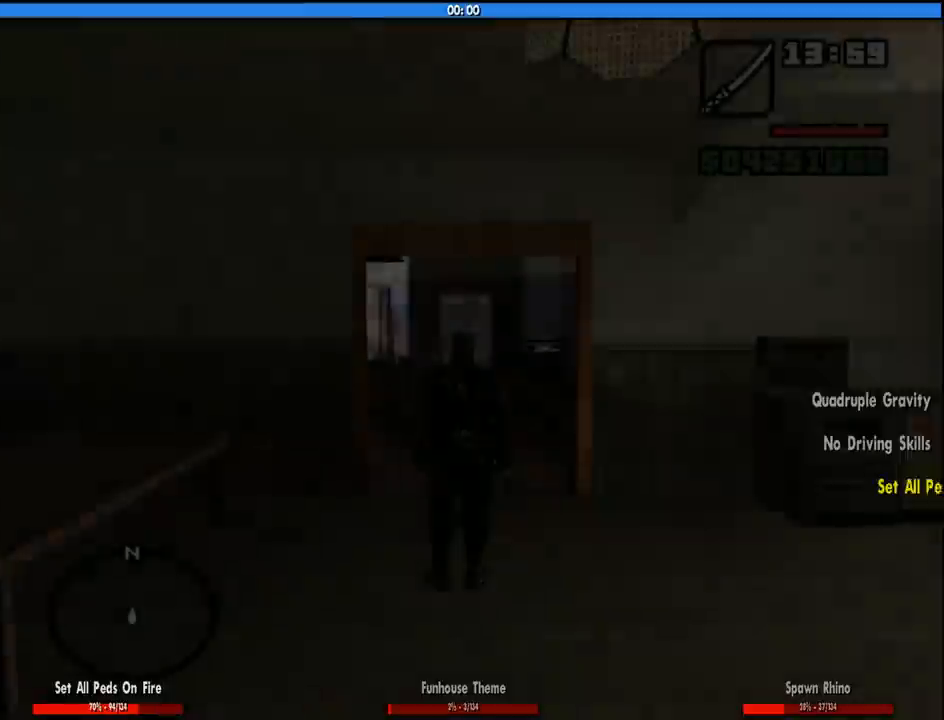
{"keys": ["w"], "mouse": [], "events": [[116, "space", "down"], [200, "space", "up"], [350, "space", "down"], [433, "space", "up"]]}
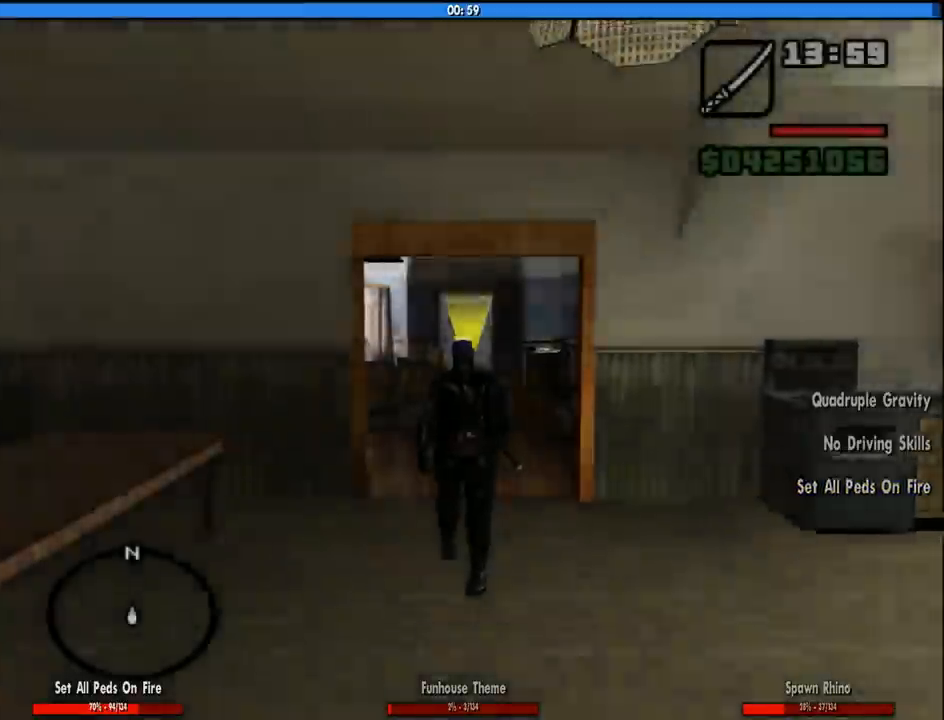
{"keys": ["space", "w"], "mouse": [], "events": [[33, "space", "down"], [133, "space", "up"], [316, "space", "down"], [366, "space", "up"], [500, "space", "down"]]}
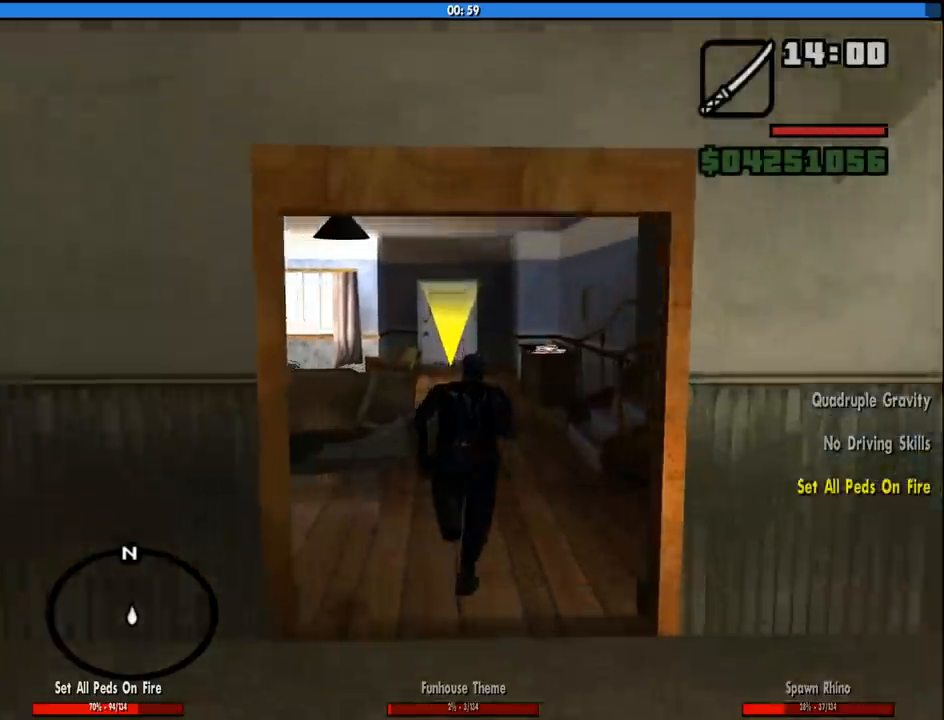
{"keys": ["w"], "mouse": [], "events": [[100, "space", "up"], [233, "space", "down"], [333, "space", "up"]]}
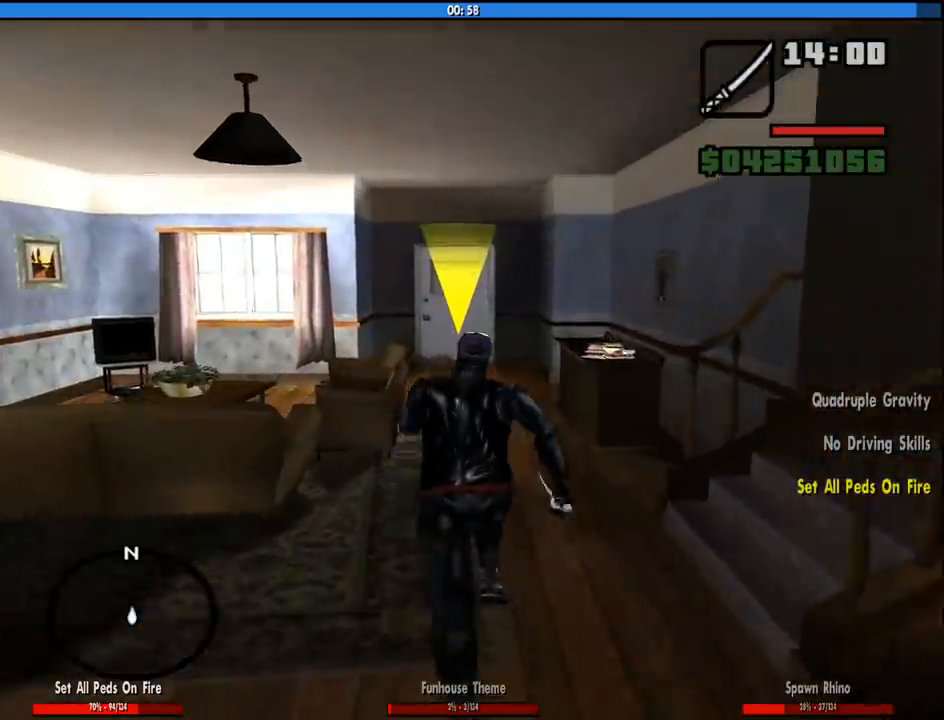
{"keys": ["w"], "mouse": [], "events": [[66, "shift", "down"], [300, "shift", "up"]]}
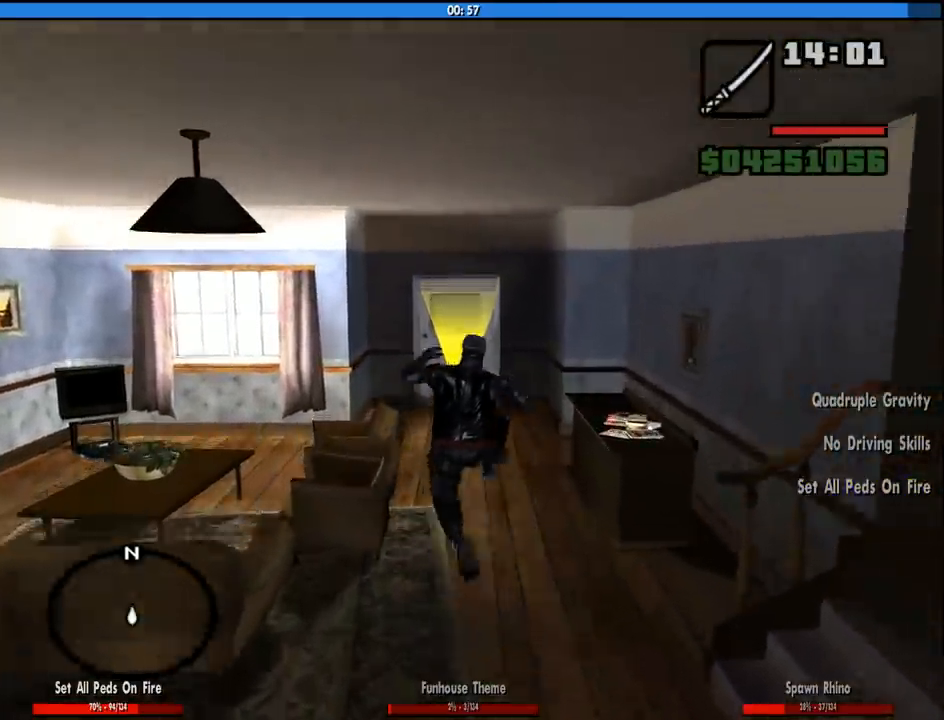
{"keys": ["w"], "mouse": [], "events": []}
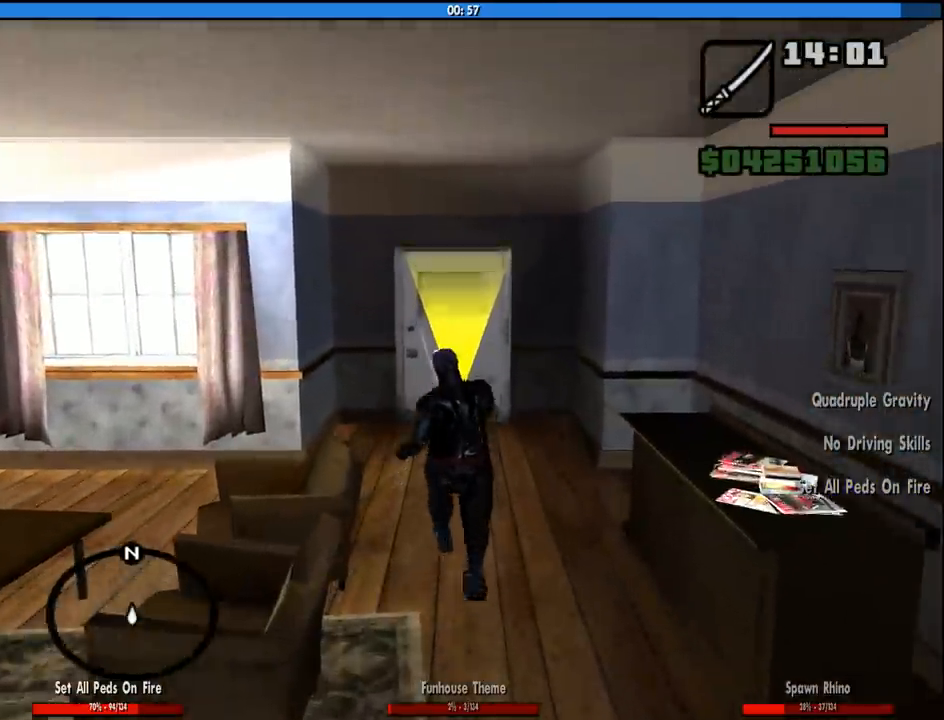
{"keys": ["w"], "mouse": [], "events": []}
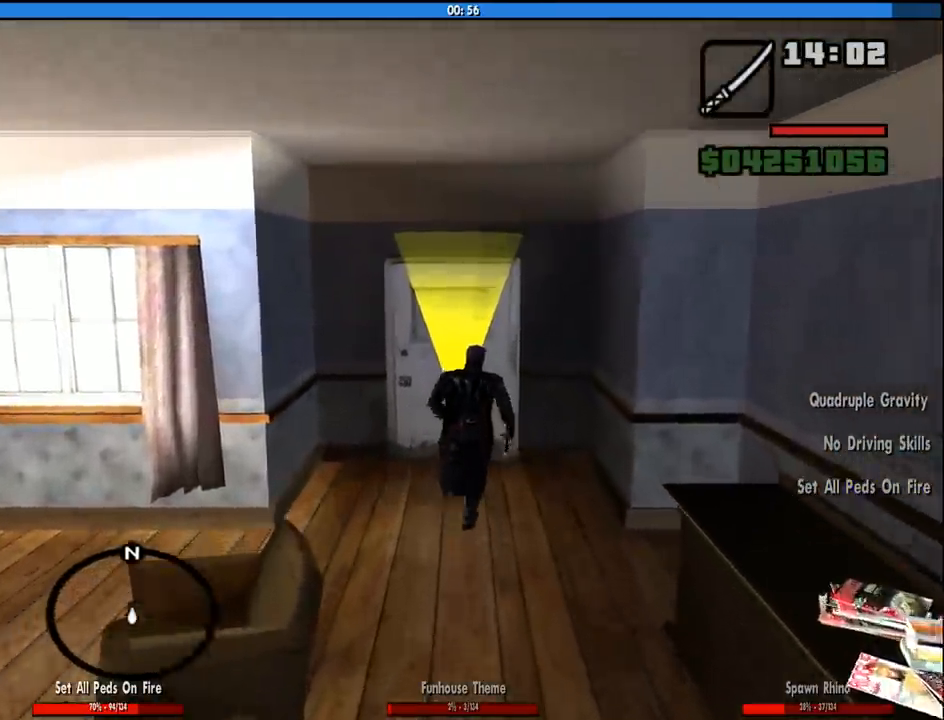
{"keys": [], "mouse": [], "events": [[250, "w", "up"]]}
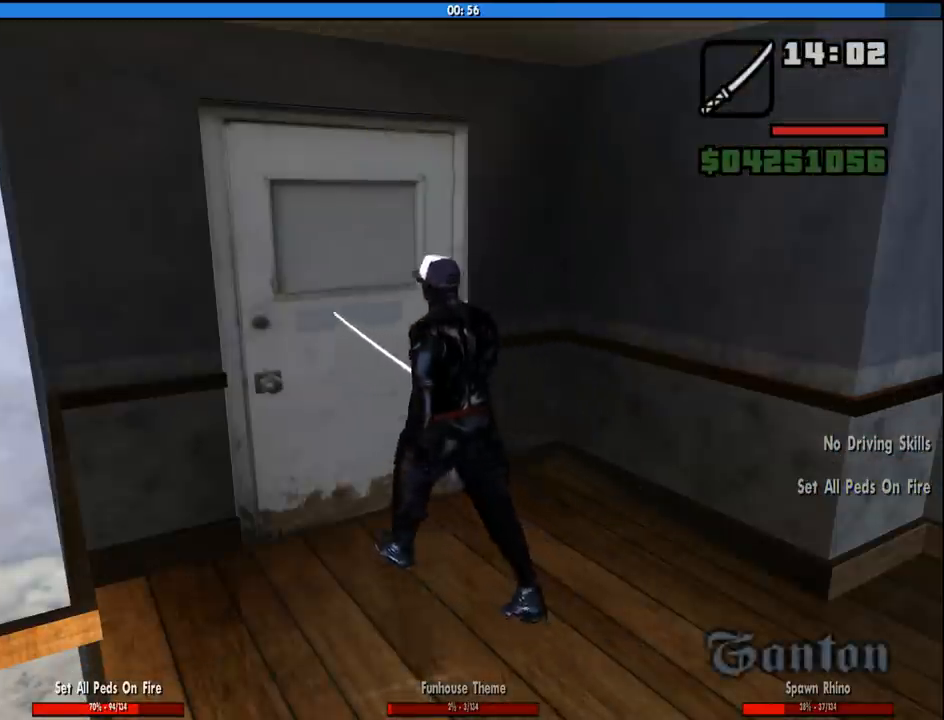
{"keys": [], "mouse": [], "events": []}
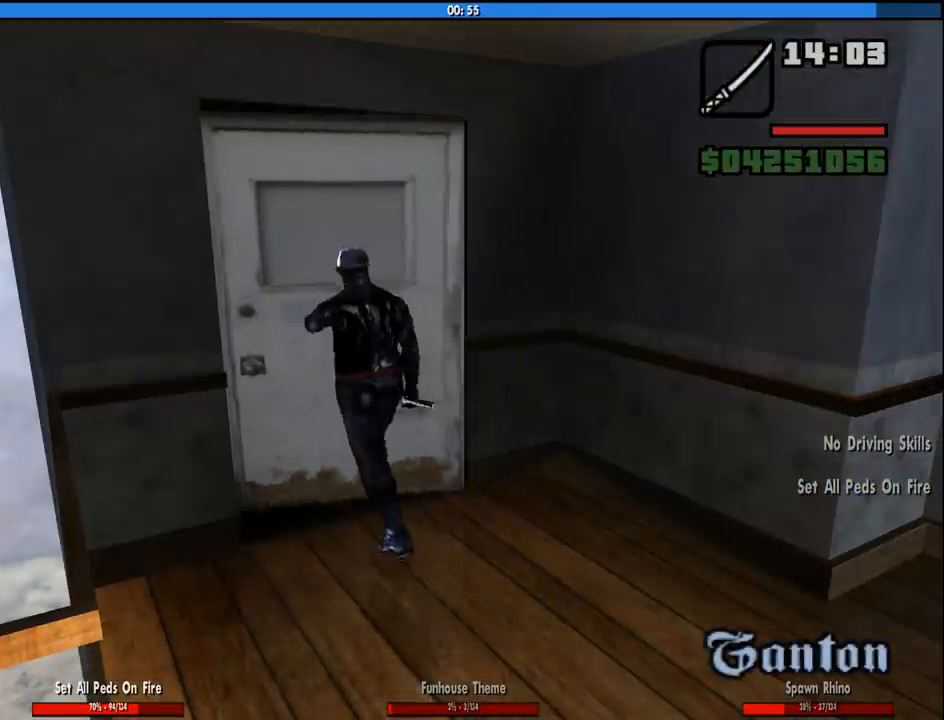
{"keys": ["space", "w"], "mouse": [], "events": [[100, "w", "down"], [466, "space", "down"]]}
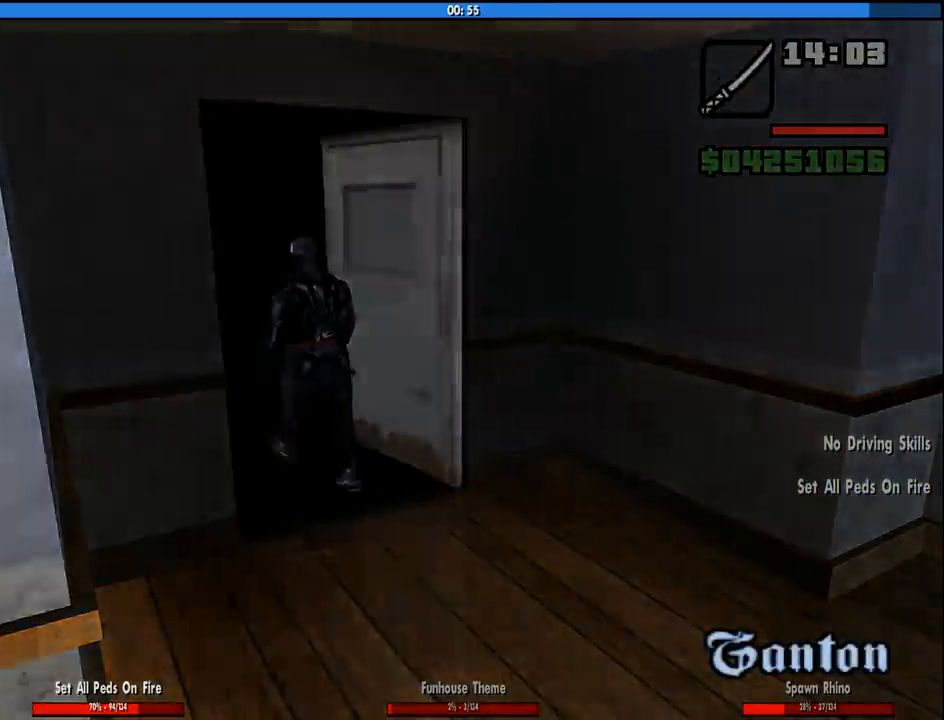
{"keys": ["space", "w"], "mouse": [], "events": [[66, "space", "up"], [150, "space", "down"], [200, "space", "up"], [350, "space", "down"], [383, "space", "up"], [483, "space", "down"]]}
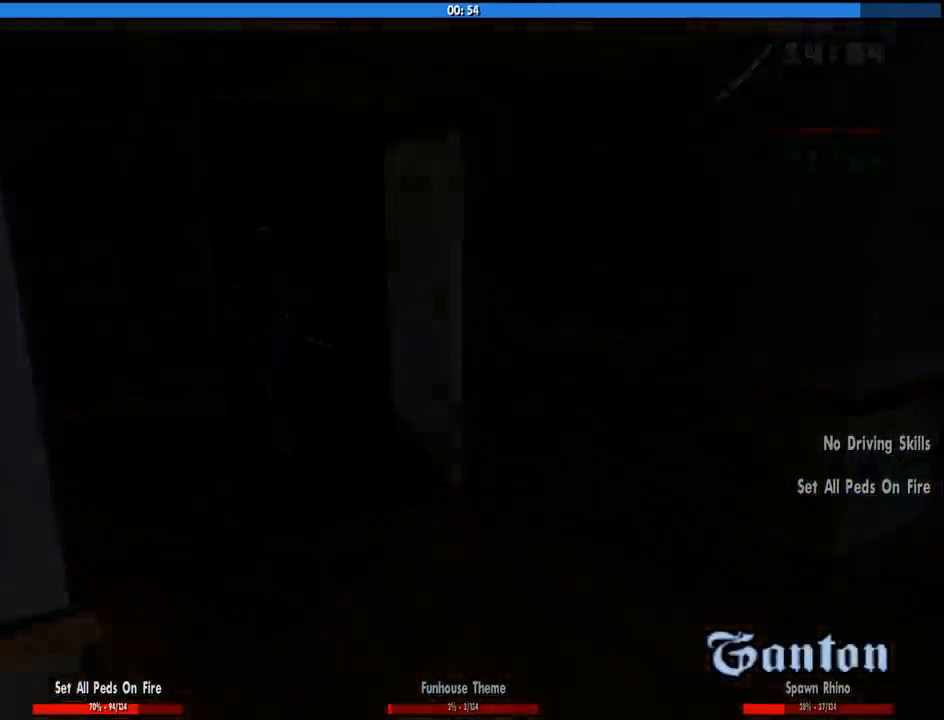
{"keys": ["space", "w"], "mouse": [], "events": [[83, "space", "up"], [133, "space", "down"], [216, "space", "up"], [316, "space", "down"], [366, "space", "up"], [450, "space", "down"]]}
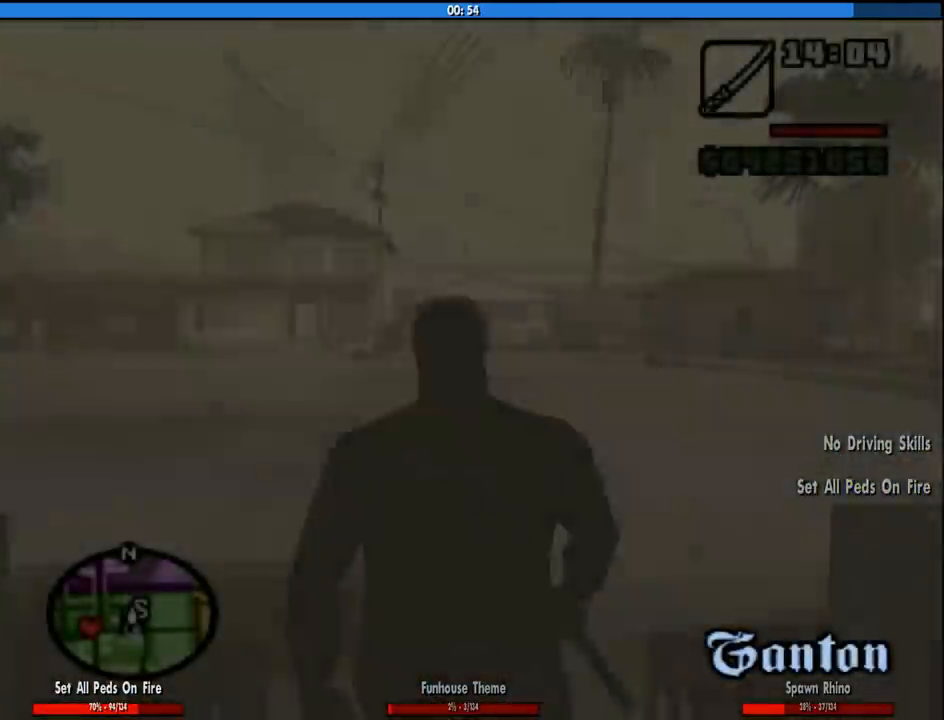
{"keys": ["space", "w"], "mouse": [], "events": [[50, "space", "up"], [133, "space", "down"], [233, "space", "up"], [333, "space", "down"], [383, "space", "up"], [466, "space", "down"]]}
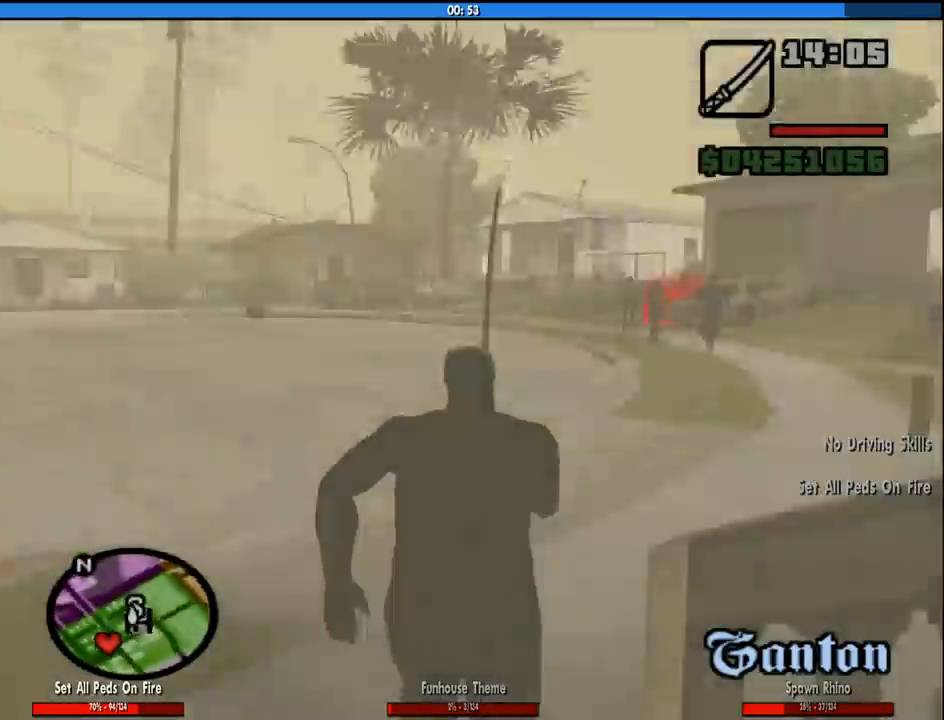
{"keys": ["w"], "mouse": [], "events": [[66, "space", "up"], [150, "space", "down"], [250, "space", "up"], [350, "space", "down"], [433, "space", "up"]]}
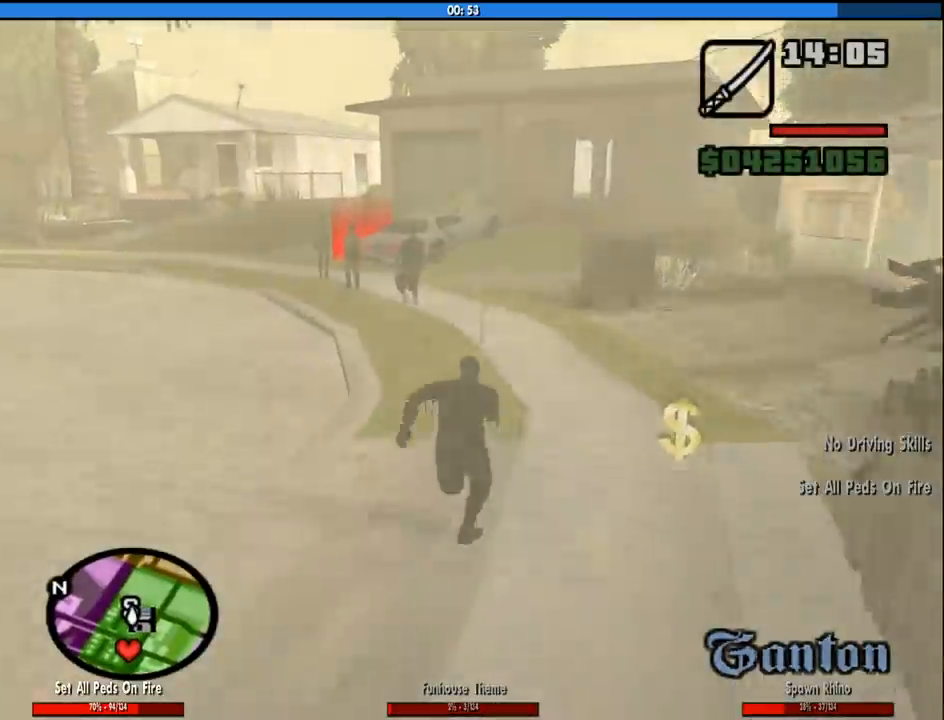
{"keys": ["w"], "mouse": [], "events": [[33, "space", "down"], [133, "space", "up"], [216, "space", "down"], [316, "space", "up"], [400, "space", "down"], [500, "space", "up"]]}
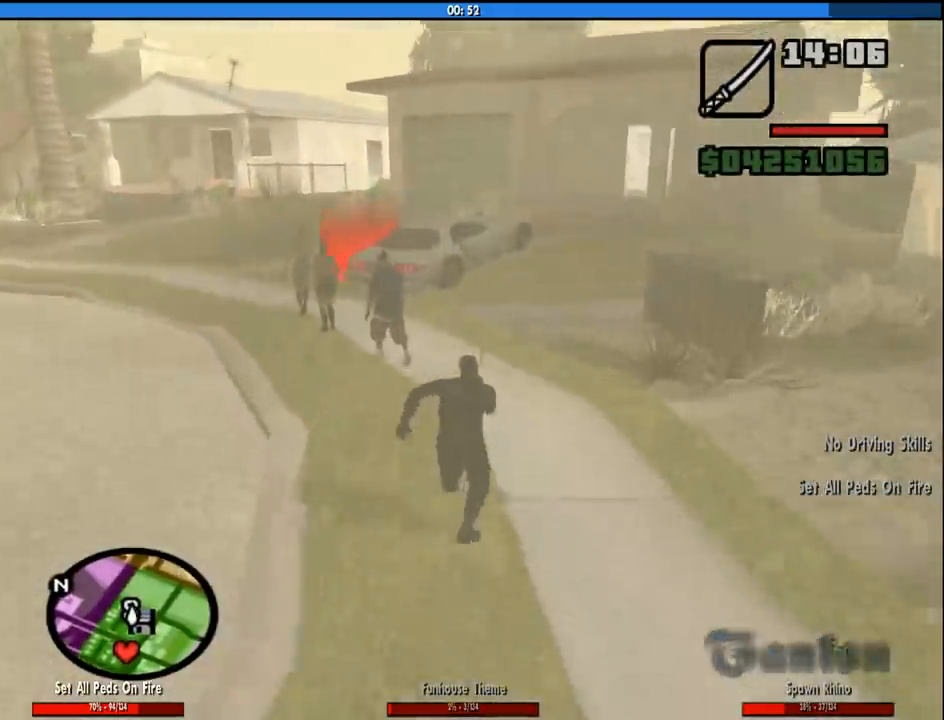
{"keys": ["w"], "mouse": [], "events": [[133, "space", "down"], [183, "space", "up"], [333, "space", "down"], [383, "space", "up"]]}
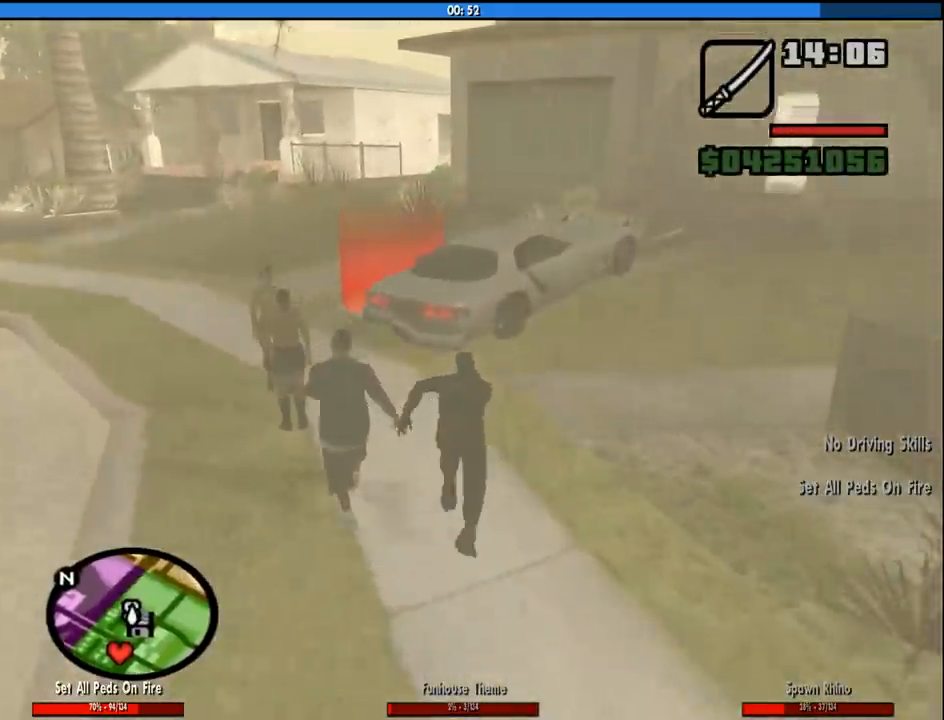
{"keys": ["w"], "mouse": [], "events": [[16, "space", "down"], [66, "a", "down"], [116, "space", "up"], [200, "space", "down"], [300, "space", "up"], [433, "a", "up"]]}
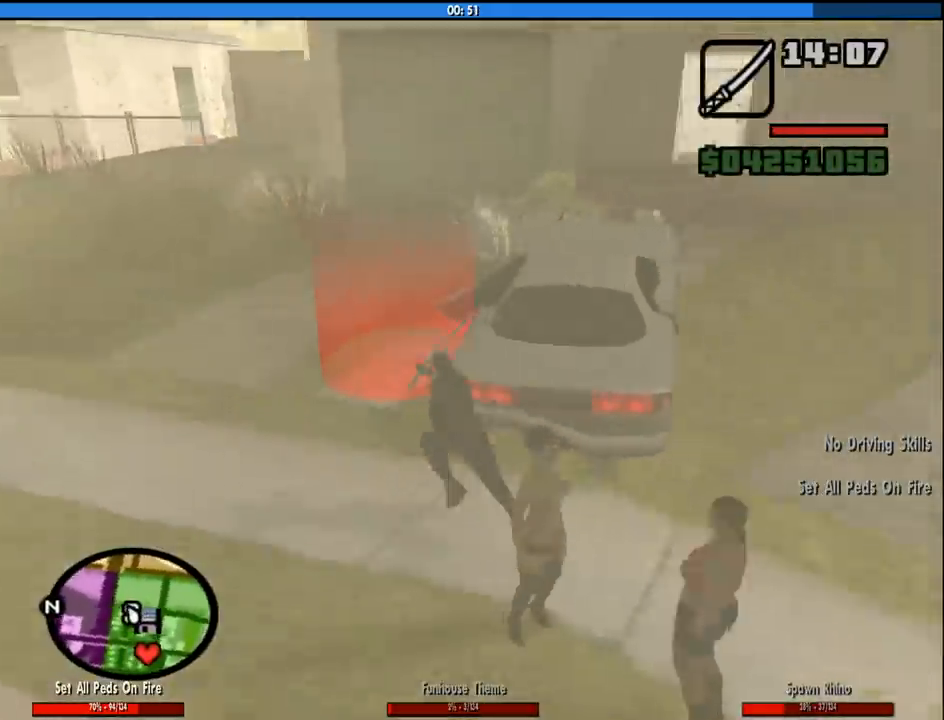
{"keys": ["a", "s"], "mouse": [], "events": [[316, "a", "down"], [400, "w", "up"], [500, "s", "down"]]}
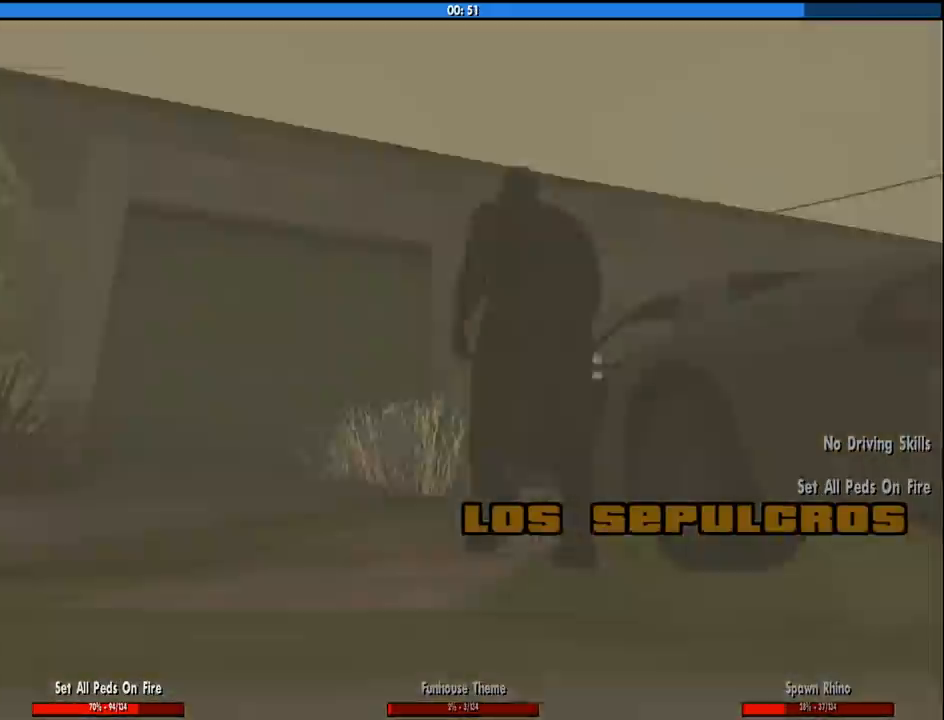
{"keys": ["d", "space"], "mouse": [], "events": [[50, "a", "up"], [100, "d", "down"], [133, "s", "up"], [133, "space", "down"], [233, "d", "up"], [233, "w", "down"], [283, "a", "down"], [283, "space", "up"], [383, "a", "up"], [383, "d", "down"], [383, "space", "down"], [416, "w", "up"]]}
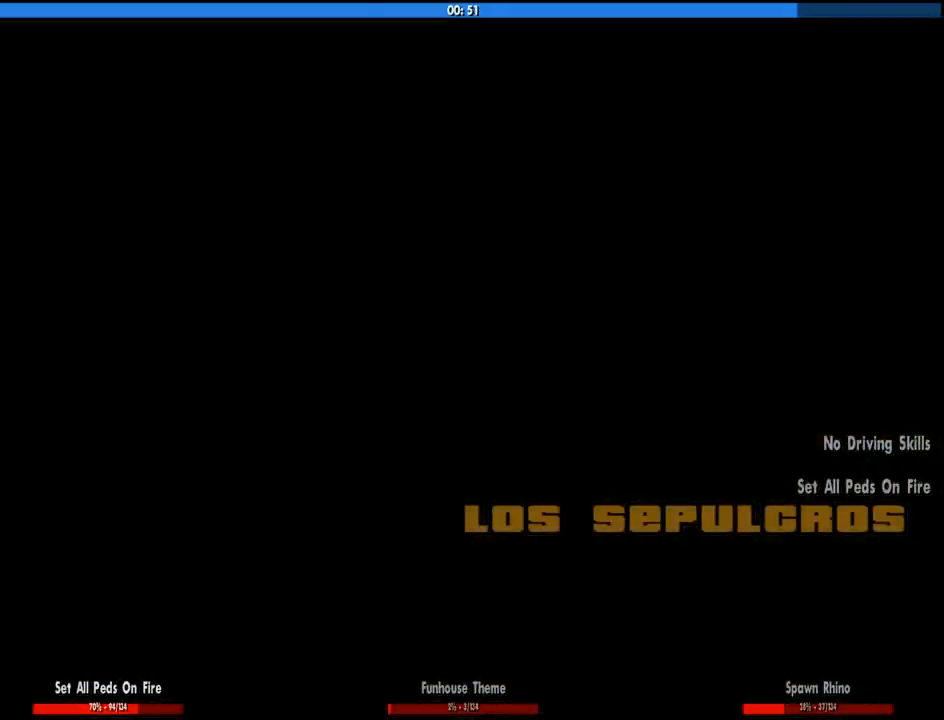
{"keys": ["a", "w"], "mouse": [], "events": [[16, "a", "down"], [16, "d", "up"], [16, "w", "down"], [66, "space", "up"], [116, "a", "up"], [116, "space", "down"], [116, "w", "up"], [133, "d", "down"], [200, "a", "down"], [200, "d", "up"], [200, "w", "down"], [250, "space", "up"], [300, "a", "up"], [300, "w", "up"], [350, "d", "down"], [350, "space", "down"], [433, "a", "down"], [433, "d", "up"], [433, "w", "down"], [483, "space", "up"]]}
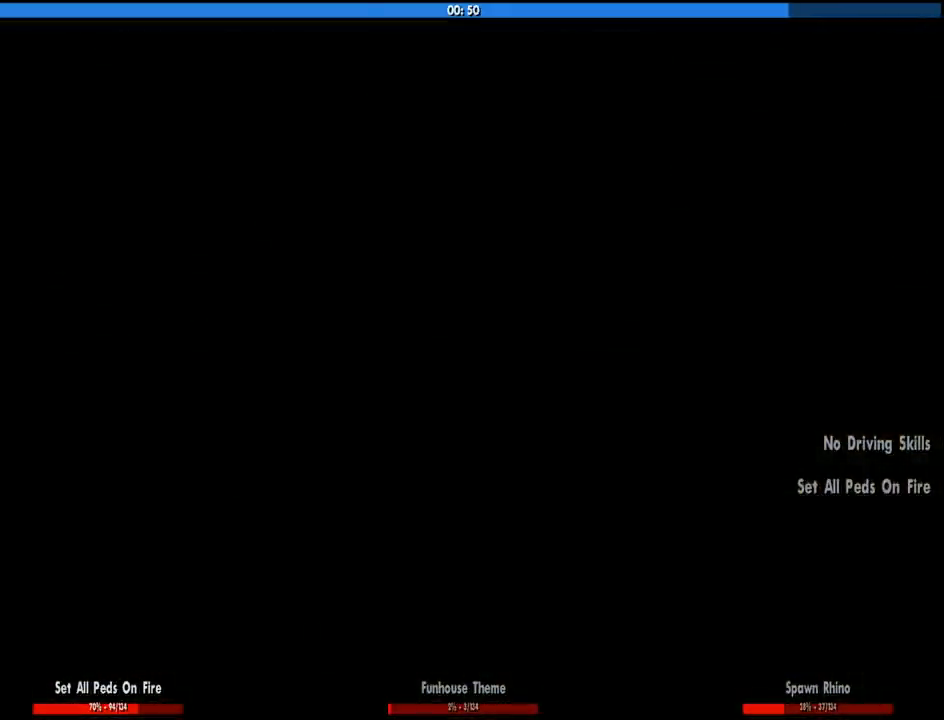
{"keys": [], "mouse": [], "events": [[33, "a", "up"], [33, "w", "up"], [83, "d", "down"], [133, "space", "down"], [166, "d", "up"], [166, "w", "down"], [216, "space", "up"], [266, "w", "up"]]}
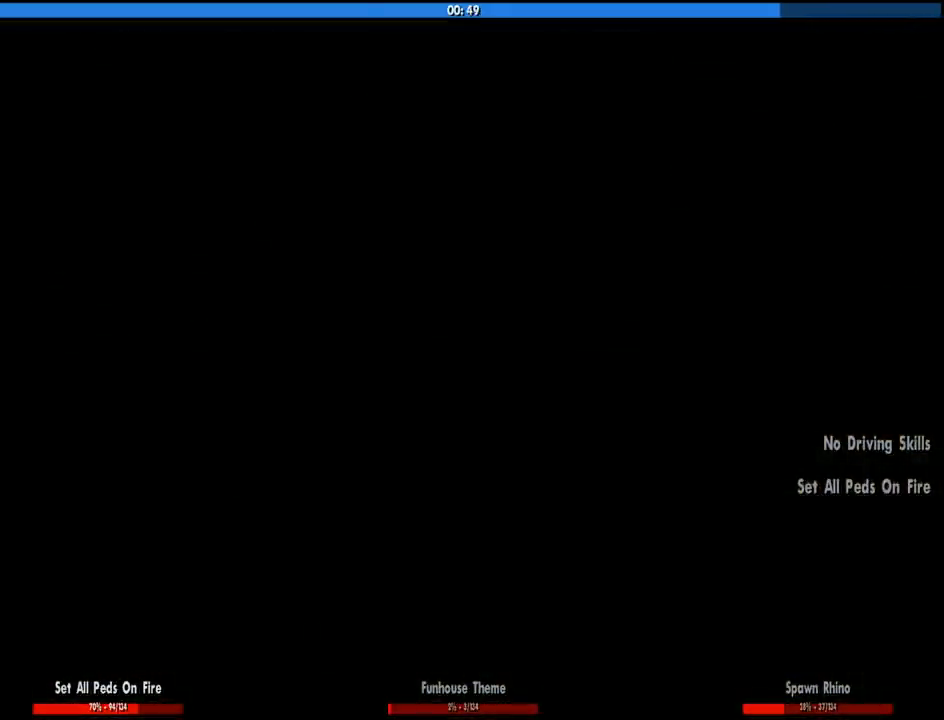
{"keys": [], "mouse": [], "events": []}
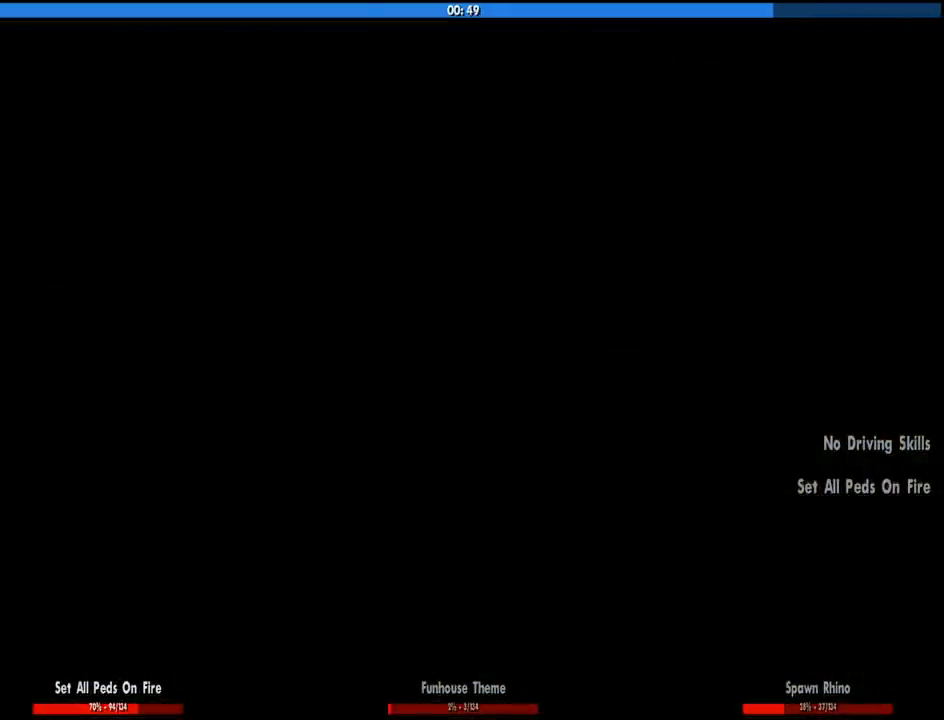
{"keys": [], "mouse": [], "events": []}
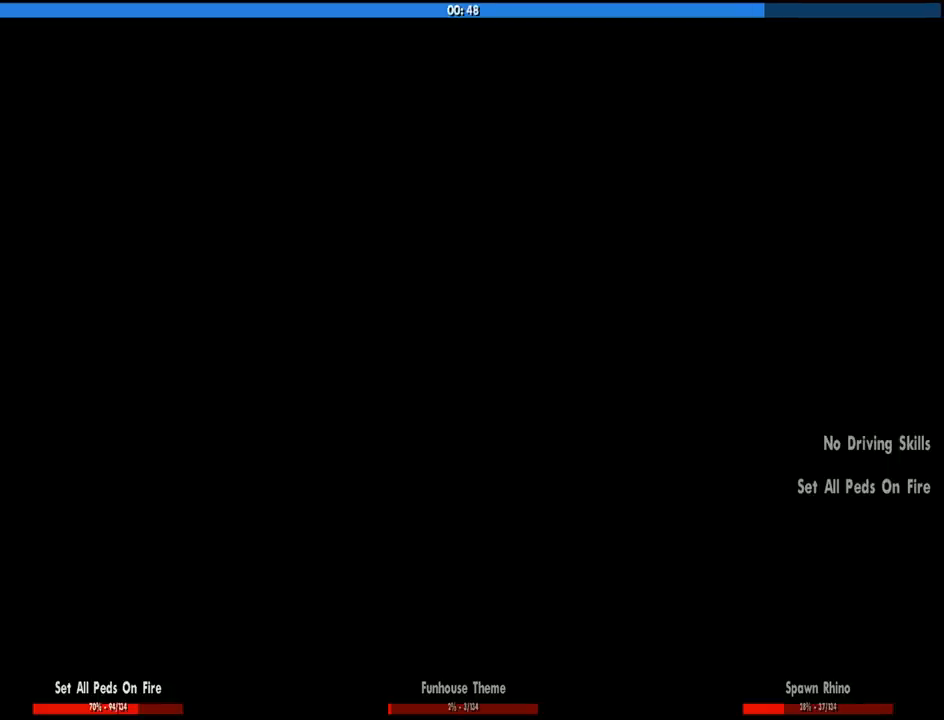
{"keys": ["w"], "mouse": ["right"], "events": [[166, "mouse_right", "down"], [316, "w", "down"]]}
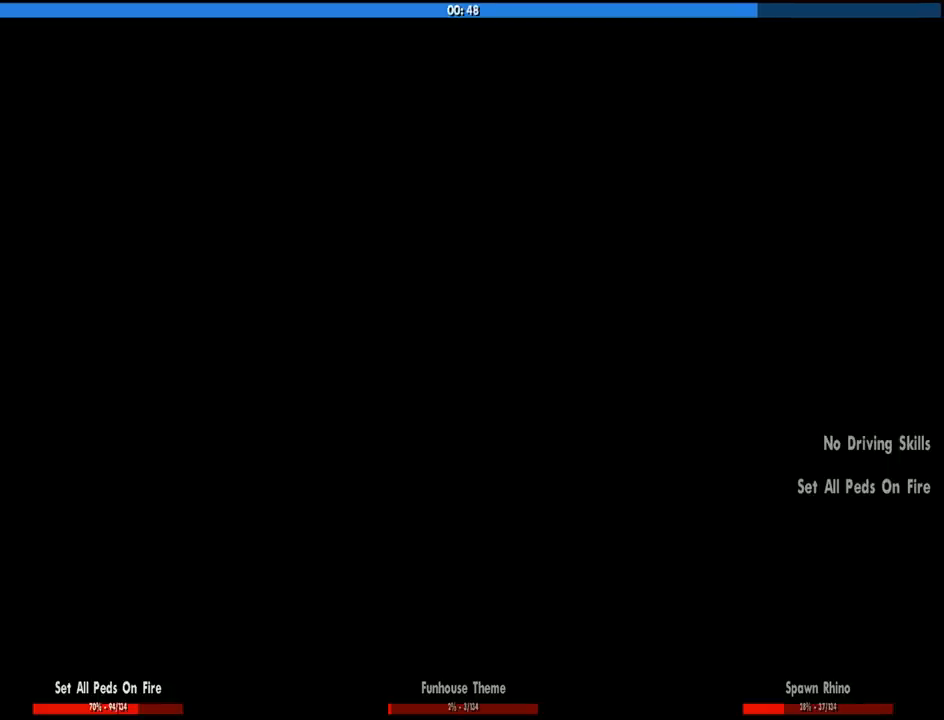
{"keys": [], "mouse": ["right"], "events": [[416, "w", "up"]]}
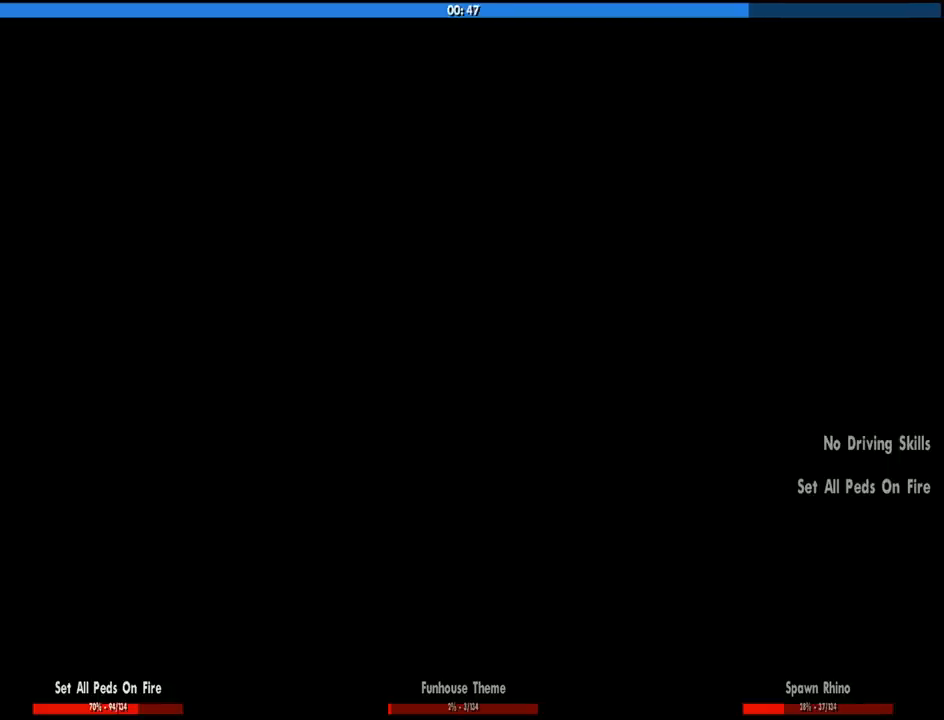
{"keys": ["w"], "mouse": [], "events": [[150, "w", "down"], [200, "mouse_right", "up"], [383, "mouse_wheel_down", "down"], [433, "mouse_wheel_down", "up"]]}
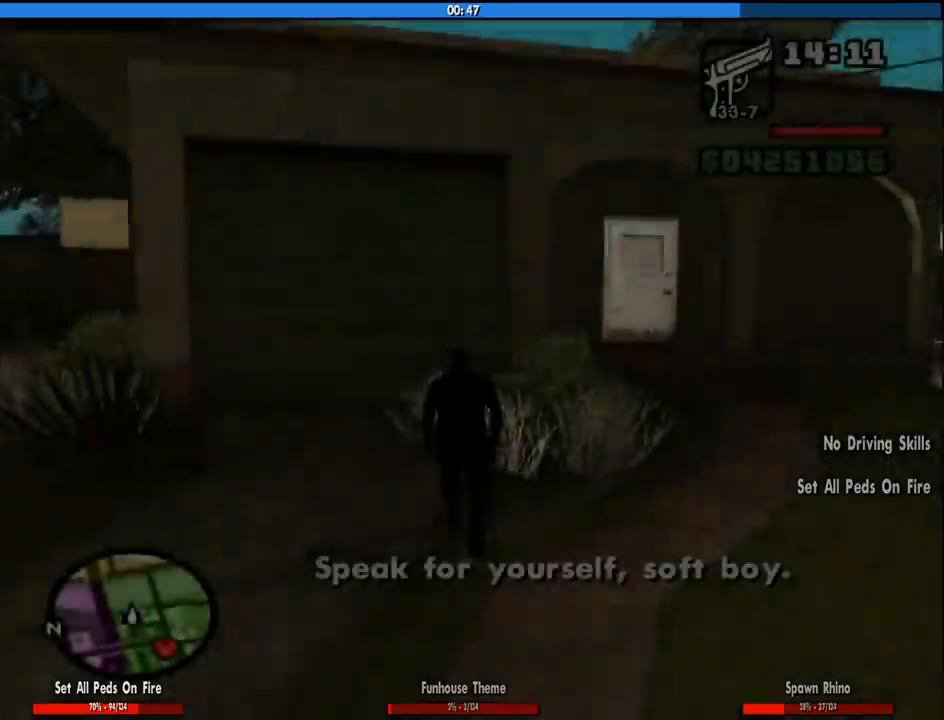
{"keys": ["d", "w"], "mouse": ["right"], "events": [[216, "d", "down"], [216, "mouse_right", "down"]]}
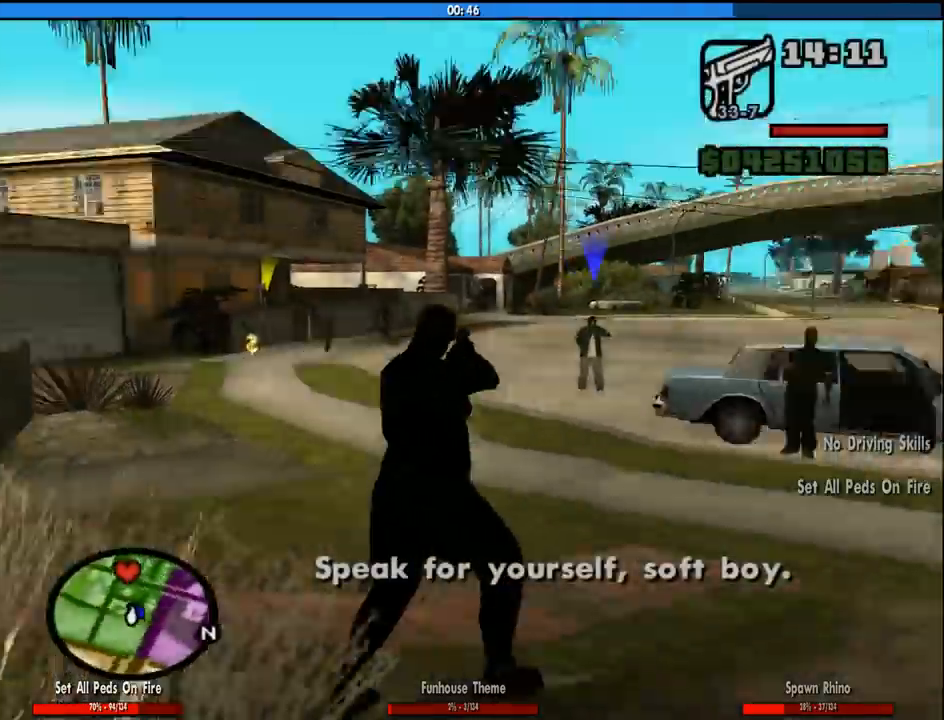
{"keys": ["w"], "mouse": ["right"], "events": [[283, "d", "up"]]}
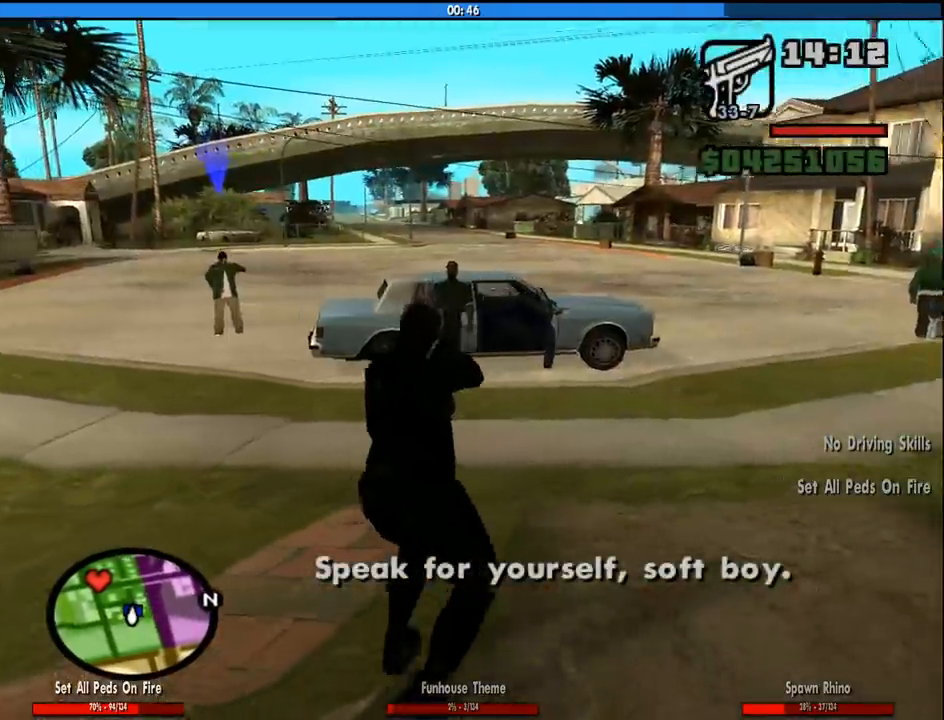
{"keys": ["w"], "mouse": ["right"], "events": []}
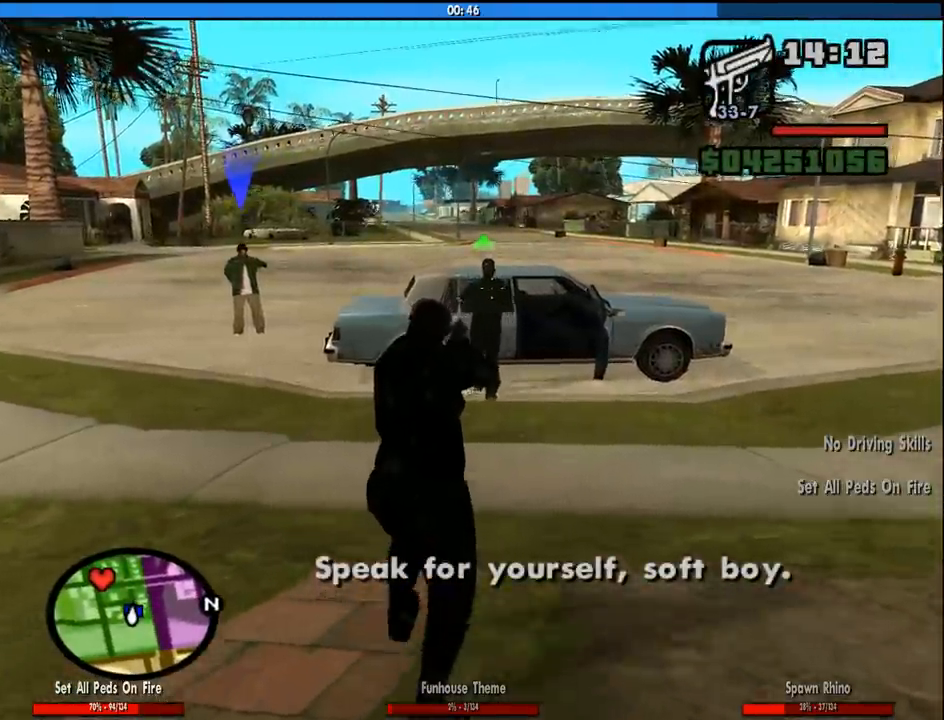
{"keys": ["w"], "mouse": ["right"], "events": [[450, "g", "down"], [500, "g", "up"]]}
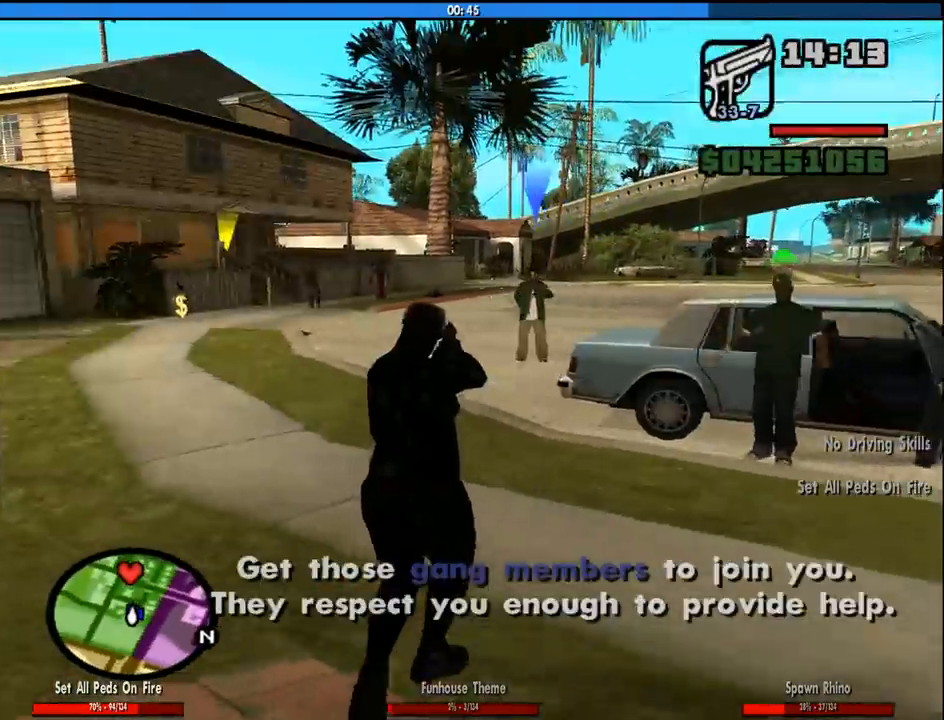
{"keys": ["g", "w"], "mouse": ["right"], "events": [[100, "g", "down"], [183, "g", "up"], [283, "g", "down"], [383, "g", "up"], [466, "g", "down"]]}